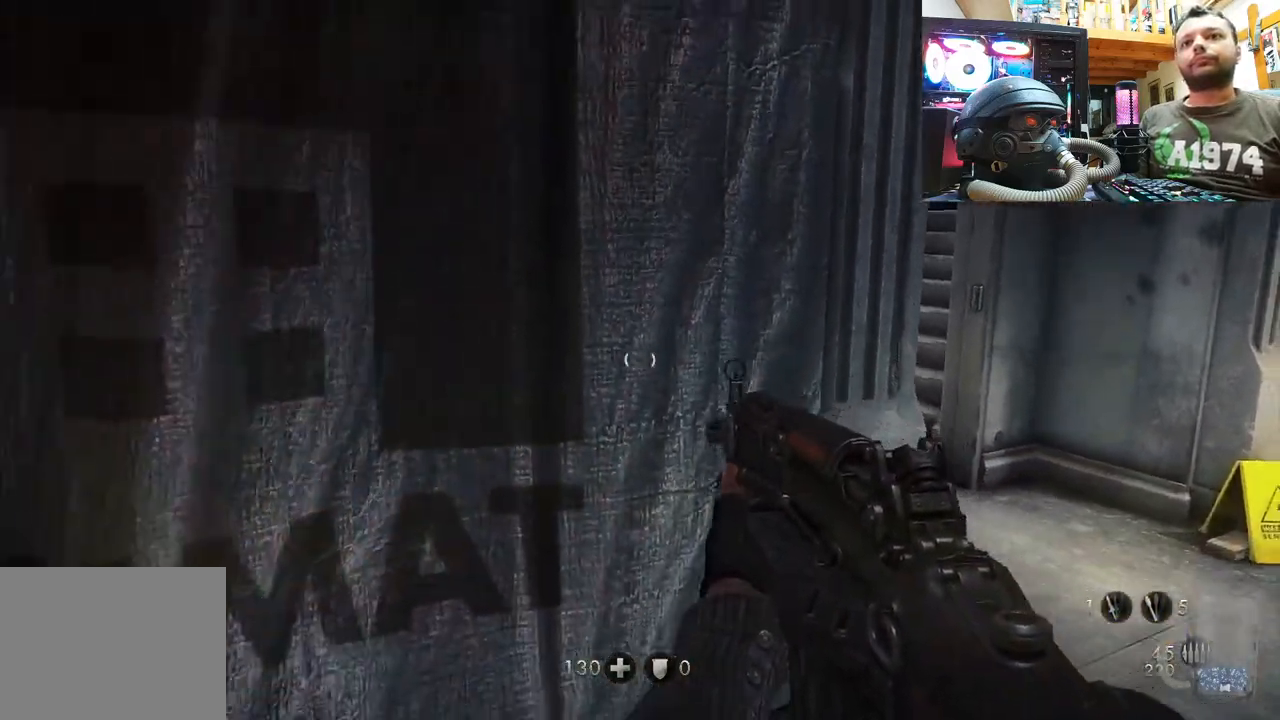
Gameplay with a controller (PlayStation layout); each line is a JSON object with the inputs held at the frame after it. "events" lists button and stick changes between this image and that frame as [ms after this image, input, new state], when the widget could be followed in between.
{"buttons": [], "left_stick": "down", "right_stick": "center", "events": [[17, "left_stick", "down"], [200, "right_stick", "center"]]}
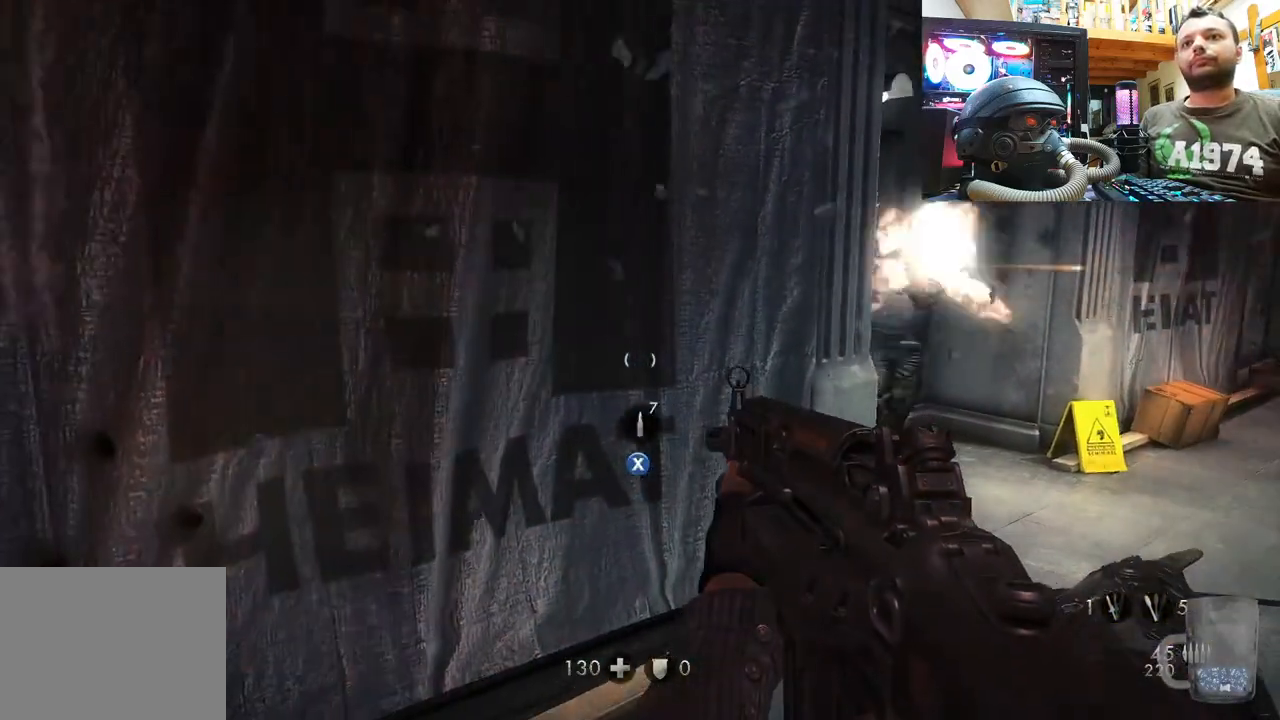
{"buttons": [], "left_stick": "down-right", "right_stick": "center", "events": [[150, "left_stick", "down-left"], [417, "left_stick", "down-right"]]}
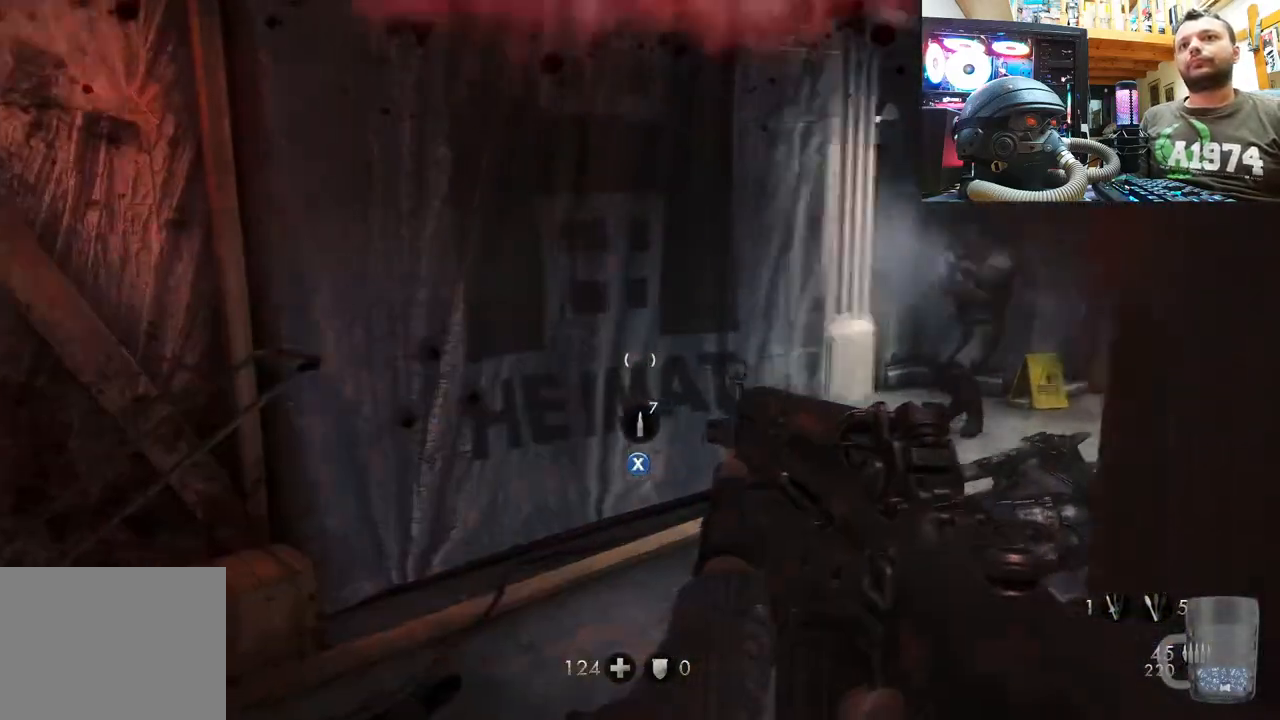
{"buttons": ["L1"], "left_stick": "up-left", "right_stick": "center", "events": [[17, "right_stick", "right"], [150, "left_stick", "up-right"], [200, "left_stick", "up"], [233, "right_stick", "center"], [400, "left_stick", "up-left"], [433, "L1", "down"]]}
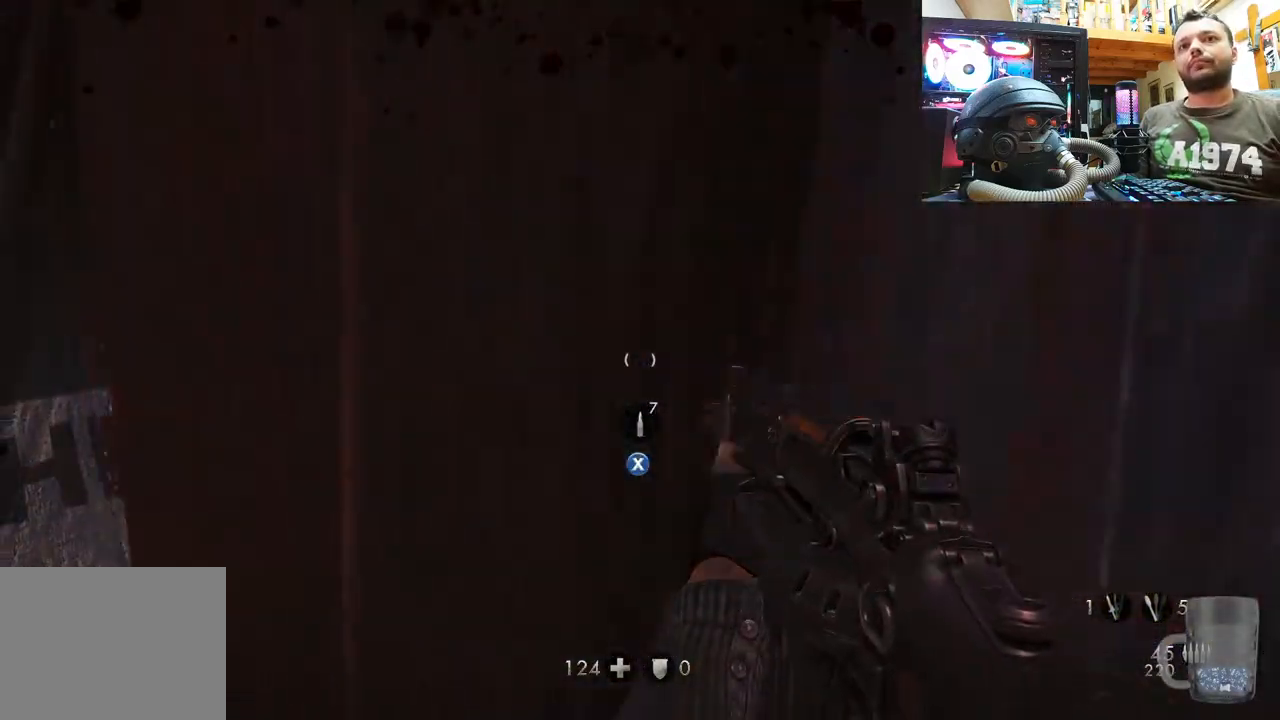
{"buttons": ["L1", "R2"], "left_stick": "up-left", "right_stick": "up-left", "events": [[183, "R2", "down"], [217, "right_stick", "right"], [283, "right_stick", "down-right"], [467, "right_stick", "up-left"]]}
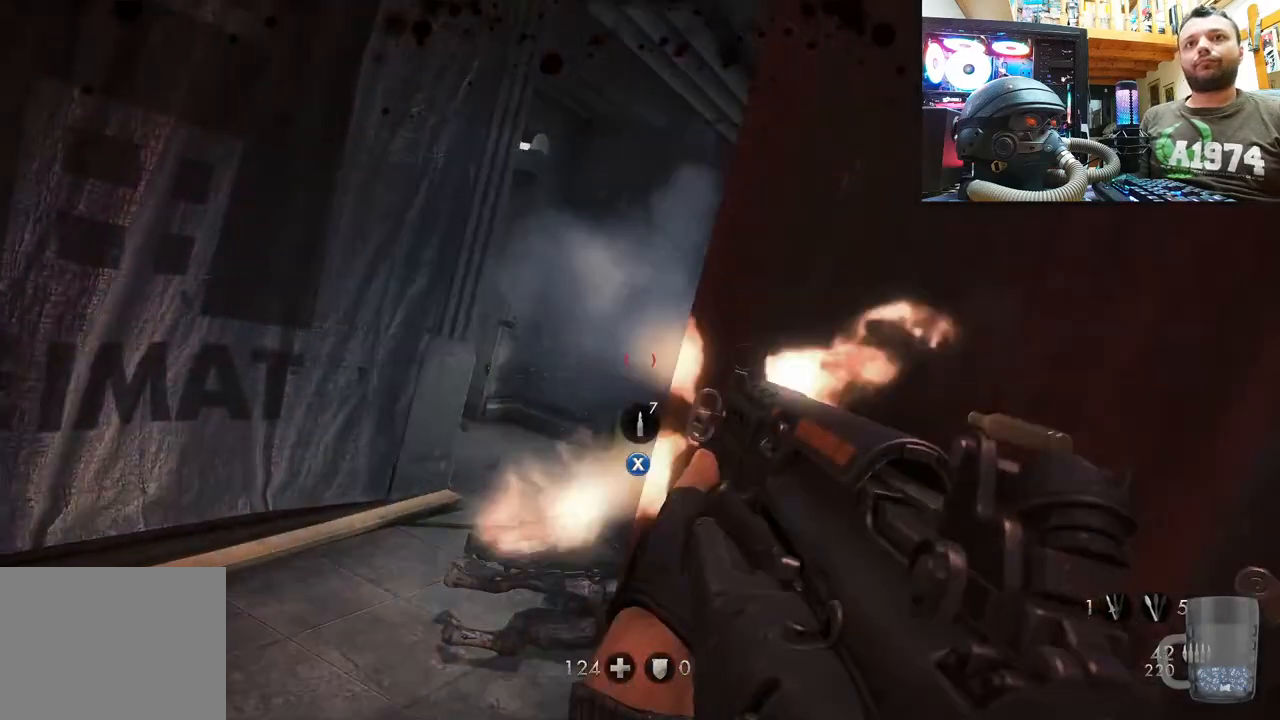
{"buttons": [], "left_stick": "up", "right_stick": "center", "events": [[17, "R2", "up"], [17, "left_stick", "left"], [17, "right_stick", "center"], [83, "right_stick", "right"], [100, "L1", "up"], [283, "right_stick", "center"], [317, "left_stick", "center"], [417, "left_stick", "up"]]}
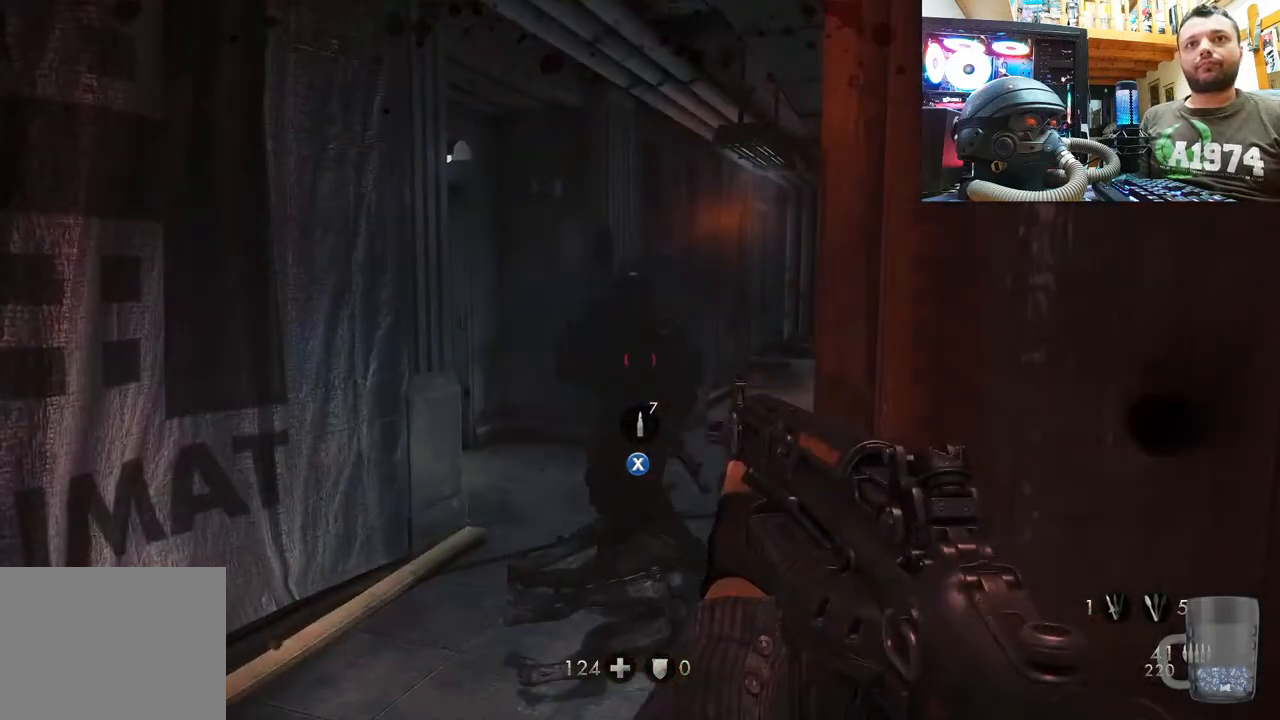
{"buttons": [], "left_stick": "down-right", "right_stick": "left", "events": [[33, "left_stick", "center"], [167, "right_stick", "right"], [300, "left_stick", "down-right"], [333, "right_stick", "left"]]}
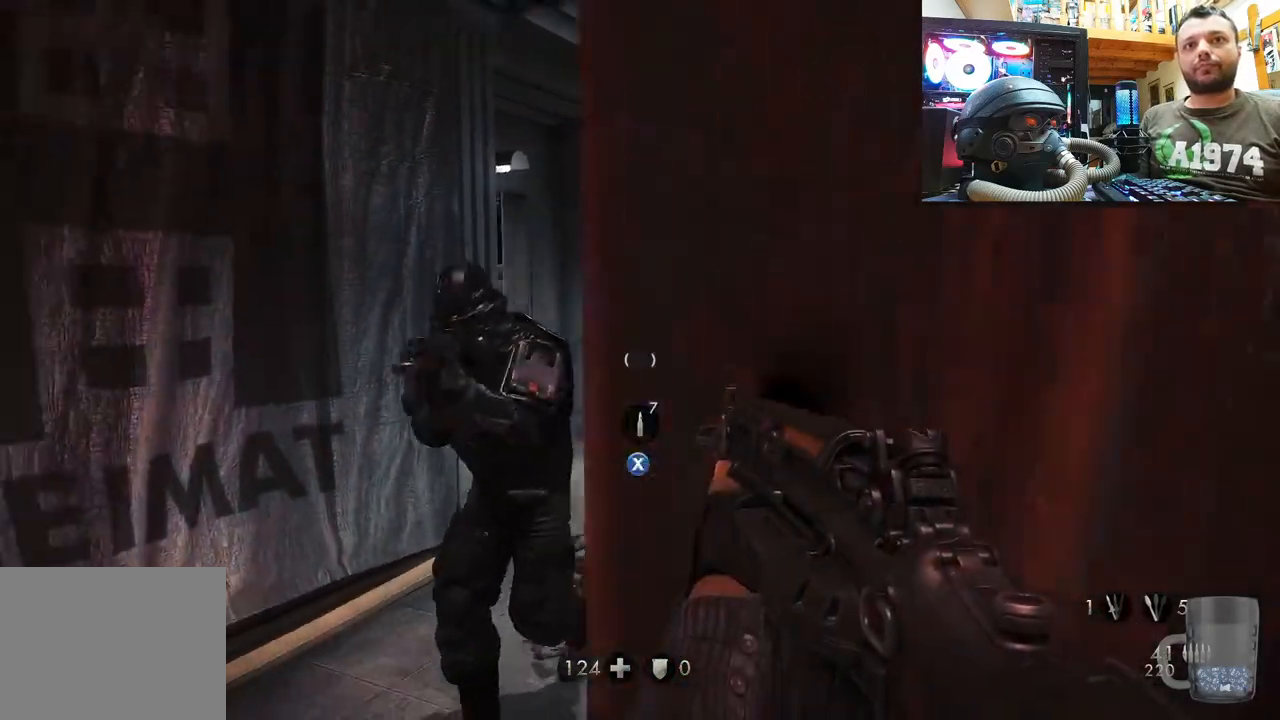
{"buttons": [], "left_stick": "down", "right_stick": "center", "events": [[350, "left_stick", "down"], [383, "right_stick", "center"]]}
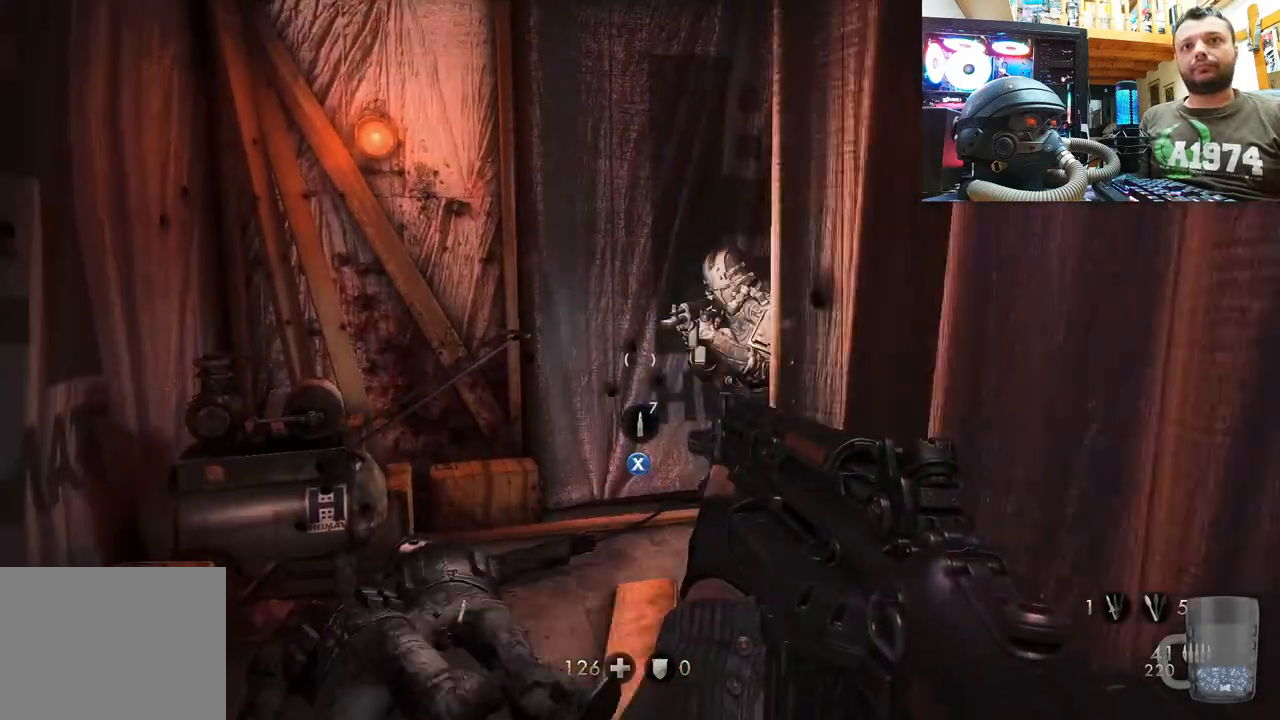
{"buttons": [], "left_stick": "down", "right_stick": "left", "events": [[67, "right_stick", "down-right"], [183, "right_stick", "center"], [233, "R2", "down"], [333, "R2", "up"], [467, "right_stick", "left"]]}
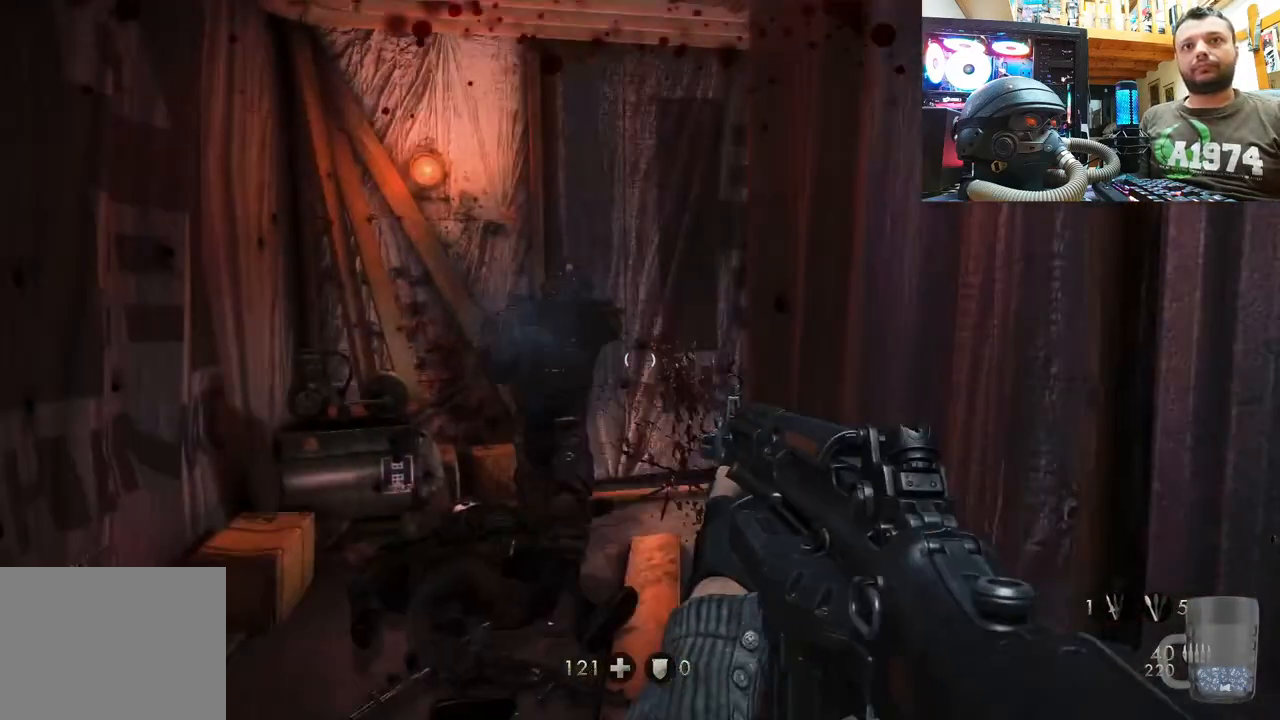
{"buttons": [], "left_stick": "left", "right_stick": "up-left", "events": [[83, "right_stick", "up-left"], [283, "left_stick", "down-left"], [417, "left_stick", "left"]]}
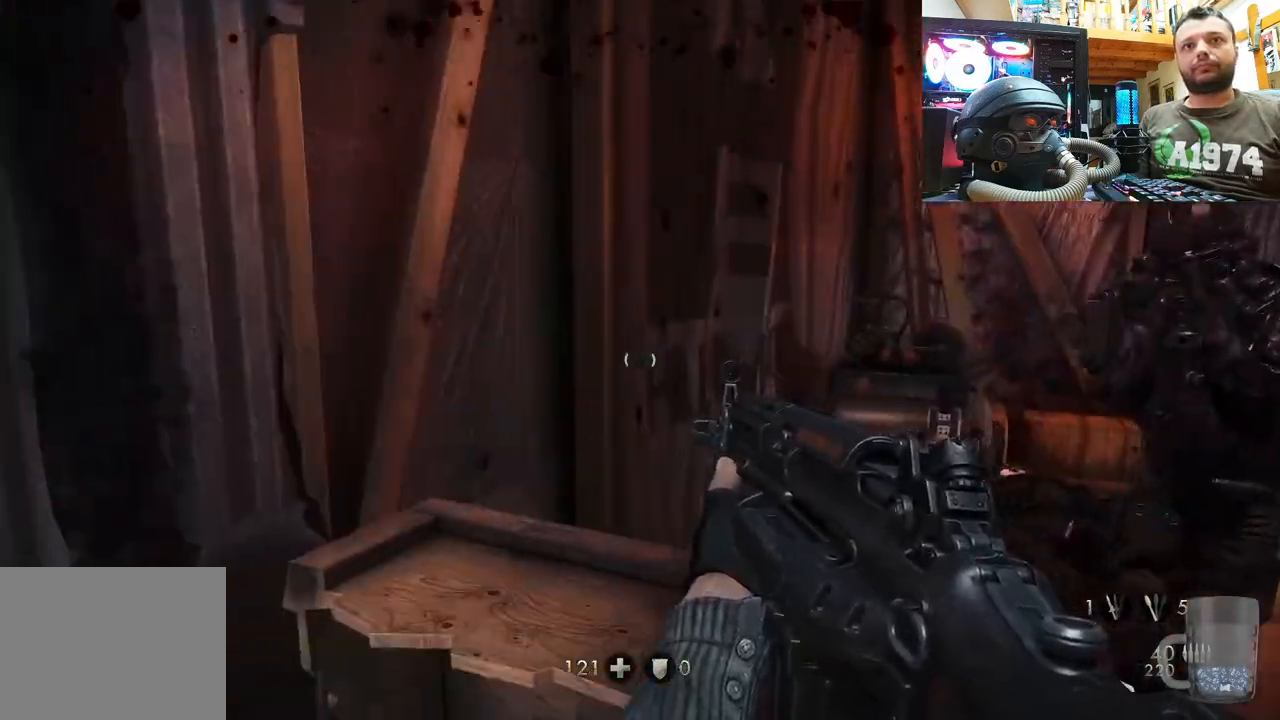
{"buttons": [], "left_stick": "down", "right_stick": "up-left", "events": [[100, "left_stick", "down-left"], [217, "left_stick", "down"]]}
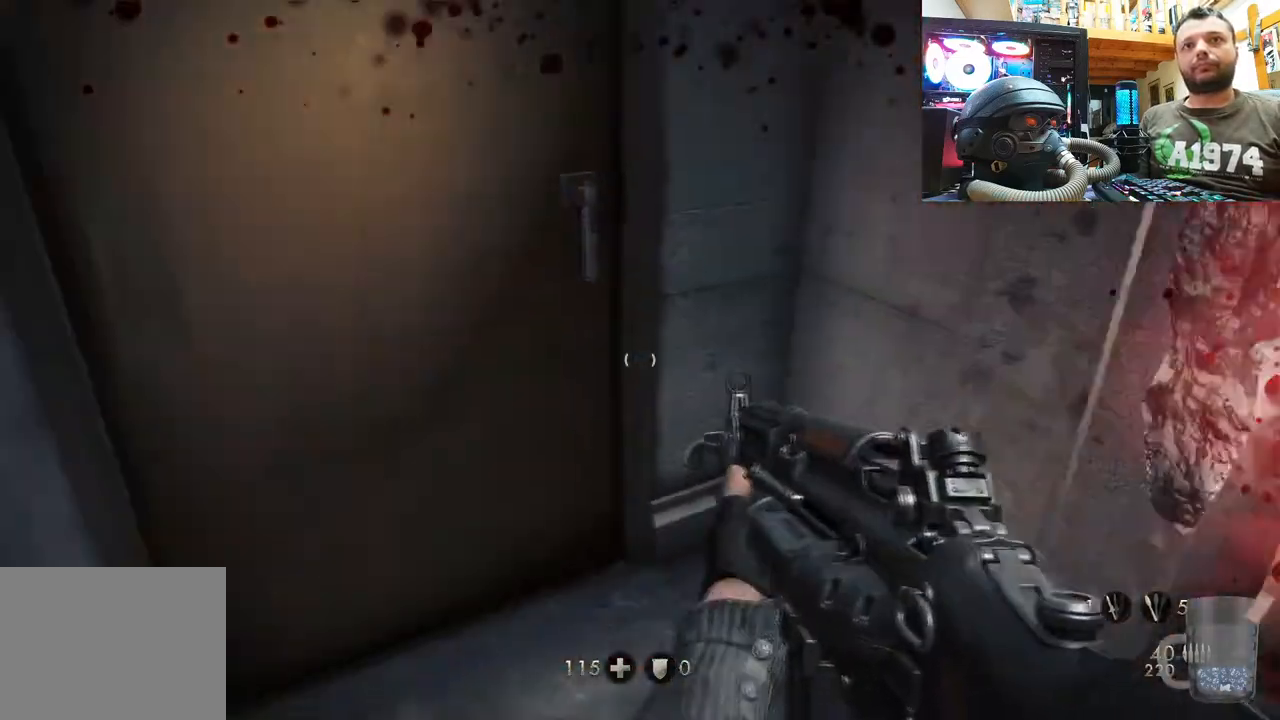
{"buttons": [], "left_stick": "left", "right_stick": "left", "events": [[183, "left_stick", "down-left"], [250, "right_stick", "down-left"], [300, "left_stick", "left"], [433, "right_stick", "left"]]}
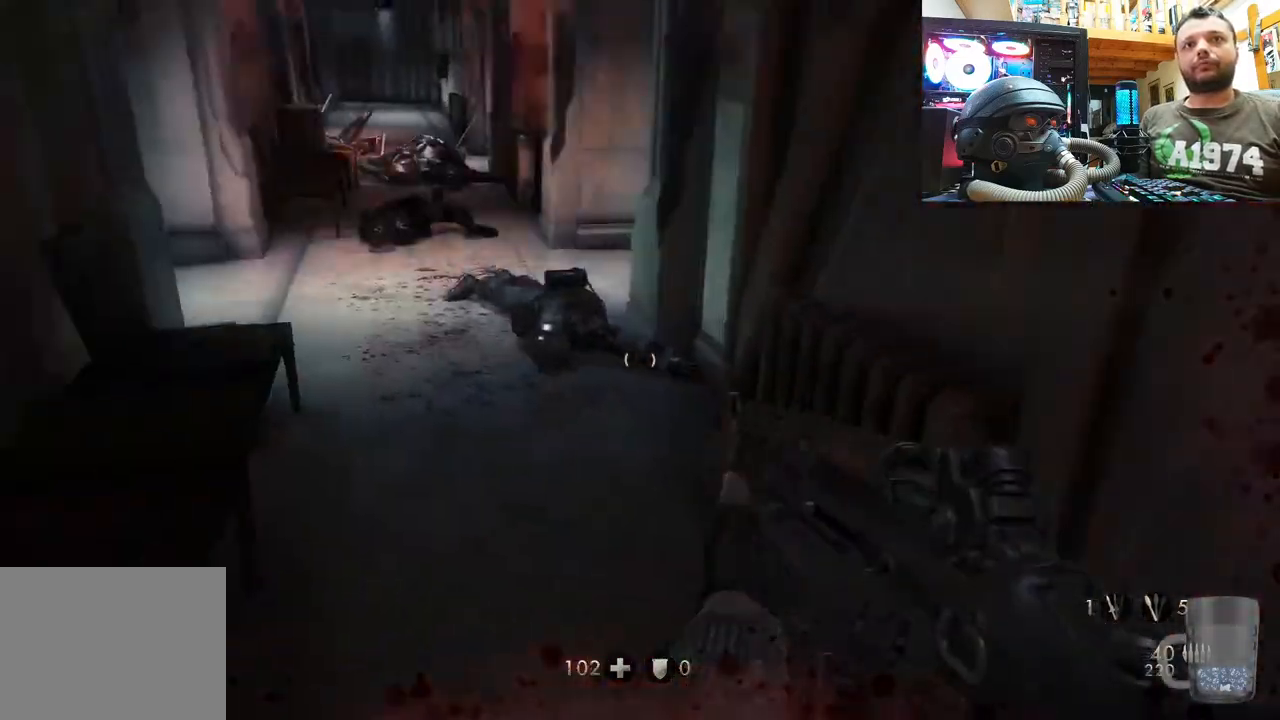
{"buttons": [], "left_stick": "up-left", "right_stick": "left", "events": [[83, "right_stick", "right"], [183, "left_stick", "up-left"], [500, "right_stick", "left"]]}
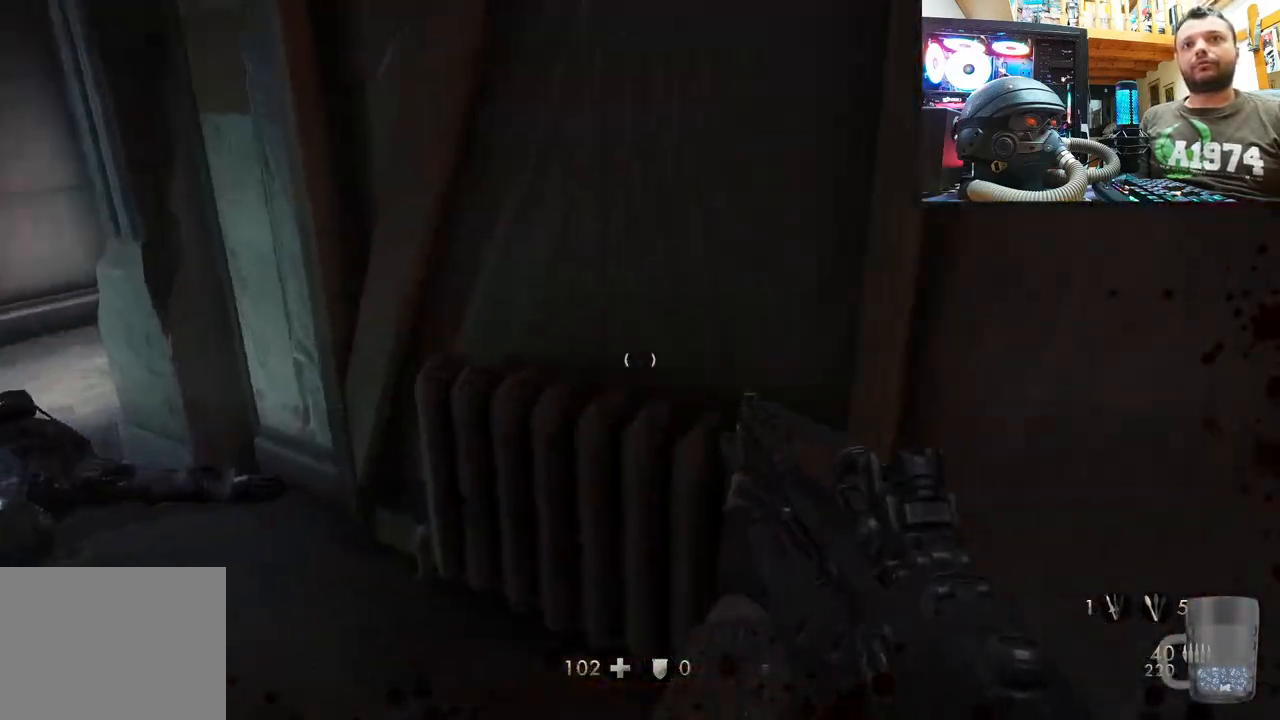
{"buttons": [], "left_stick": "down-left", "right_stick": "right", "events": [[150, "right_stick", "center"], [217, "right_stick", "right"], [250, "left_stick", "left"], [467, "left_stick", "down-left"]]}
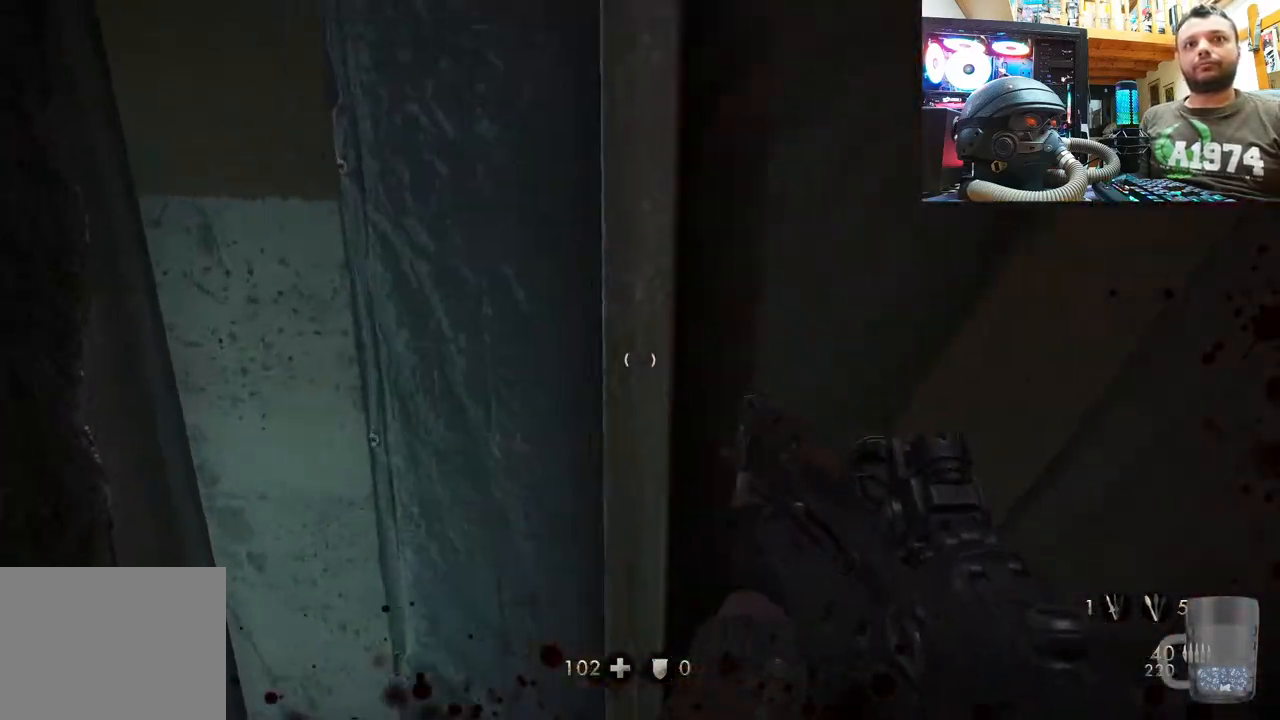
{"buttons": [], "left_stick": "down-left", "right_stick": "center", "events": [[267, "right_stick", "down-right"], [483, "right_stick", "center"]]}
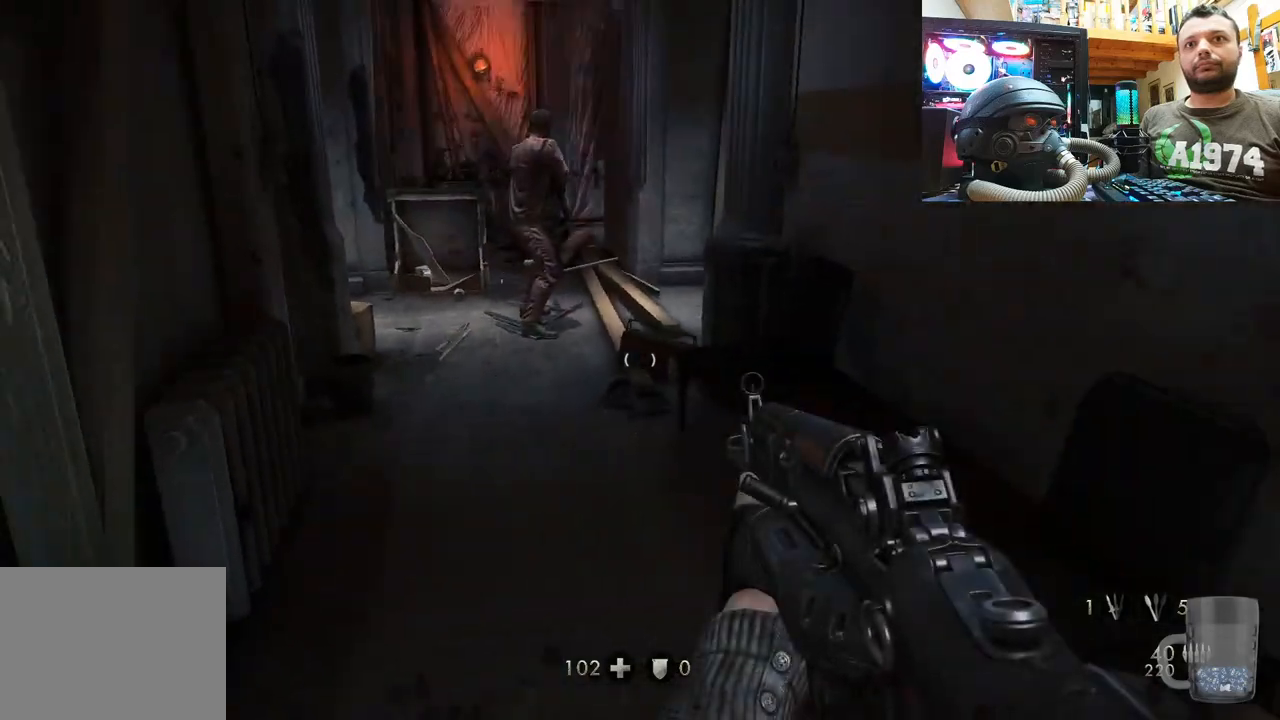
{"buttons": [], "left_stick": "up", "right_stick": "center", "events": [[217, "right_stick", "down-left"], [400, "right_stick", "center"], [467, "left_stick", "up"]]}
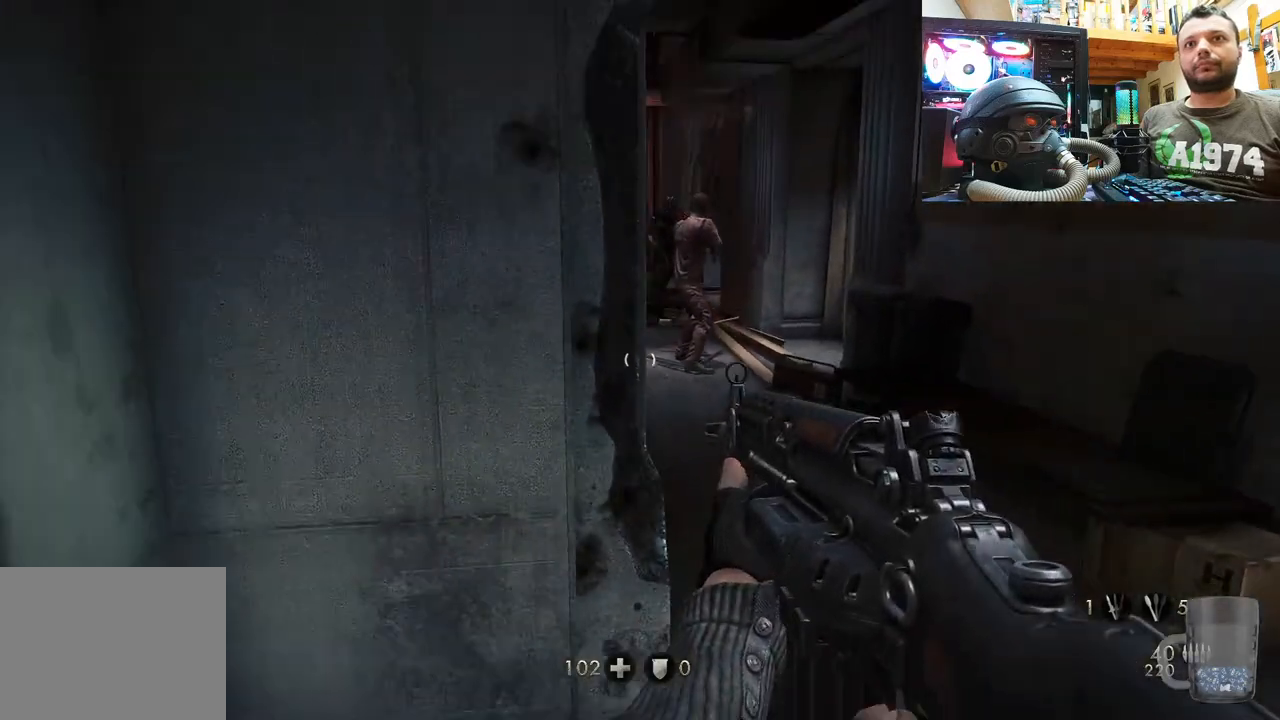
{"buttons": [], "left_stick": "center", "right_stick": "center", "events": [[267, "left_stick", "up-left"], [333, "right_stick", "left"], [417, "left_stick", "center"], [450, "right_stick", "center"]]}
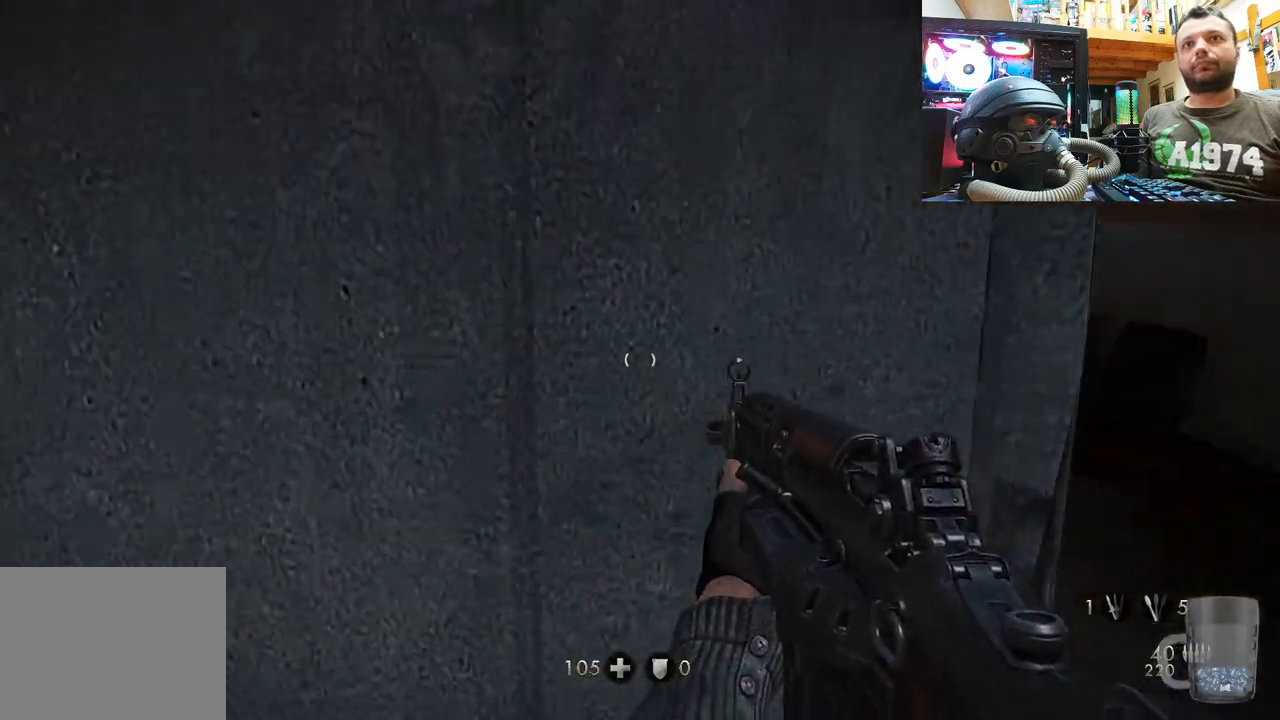
{"buttons": ["L1", "R2"], "left_stick": "up-right", "right_stick": "down", "events": [[83, "left_stick", "right"], [133, "L1", "down"], [133, "left_stick", "up-right"], [350, "right_stick", "down"], [383, "R2", "down"]]}
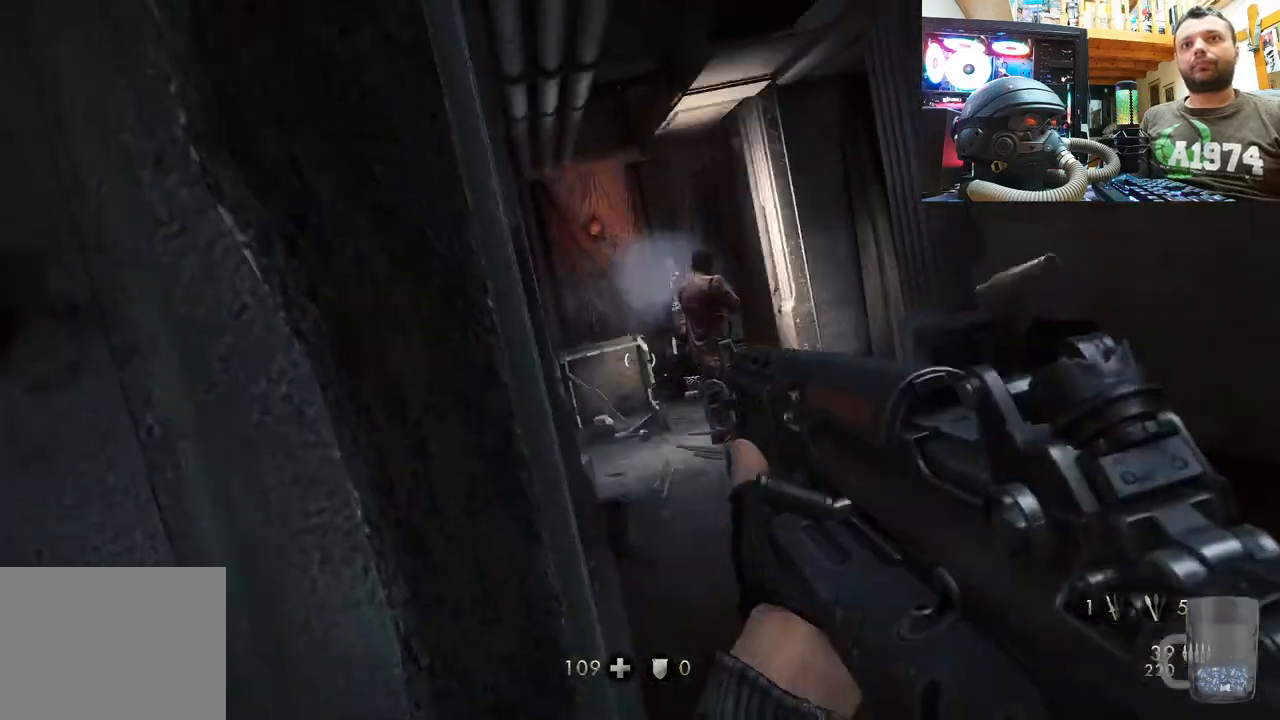
{"buttons": ["L1", "R2"], "left_stick": "up-right", "right_stick": "down-right", "events": [[183, "right_stick", "center"], [433, "right_stick", "down-right"]]}
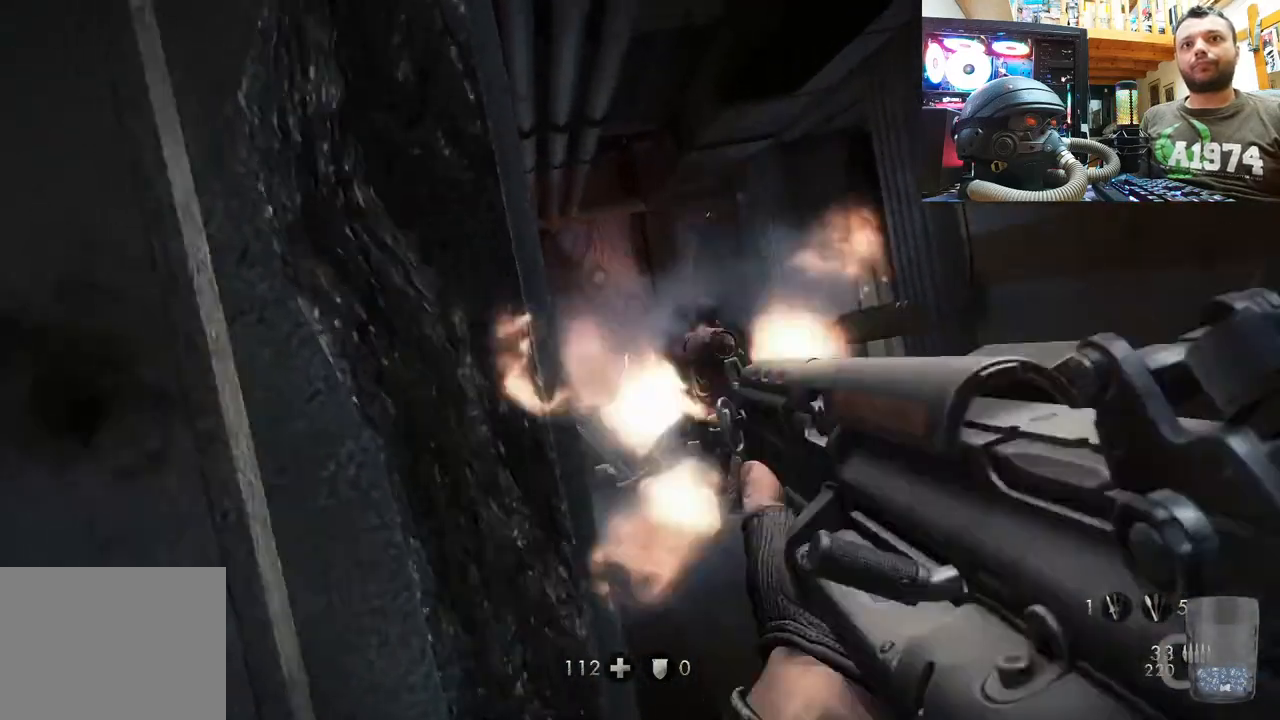
{"buttons": ["L1", "R2"], "left_stick": "up-right", "right_stick": "up-right", "events": [[83, "right_stick", "up-right"], [133, "right_stick", "up"], [417, "right_stick", "up-right"]]}
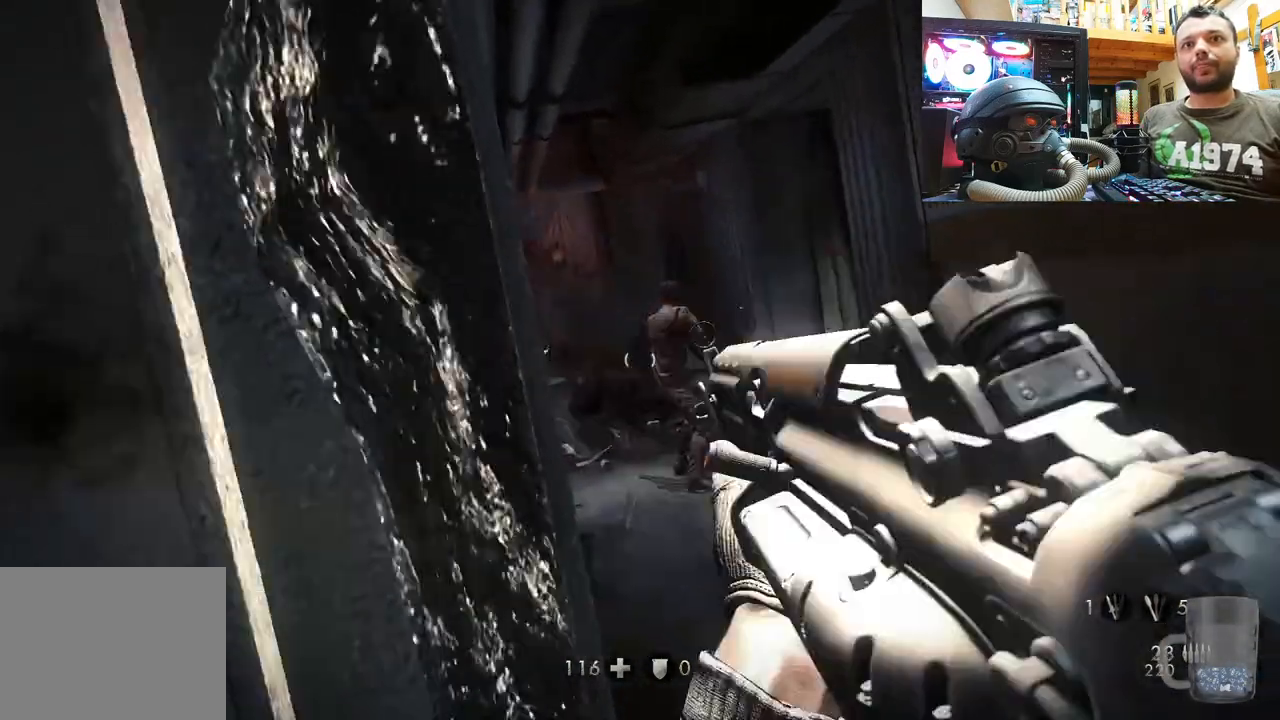
{"buttons": ["L1"], "left_stick": "up-right", "right_stick": "up", "events": [[33, "right_stick", "up"], [433, "R2", "up"]]}
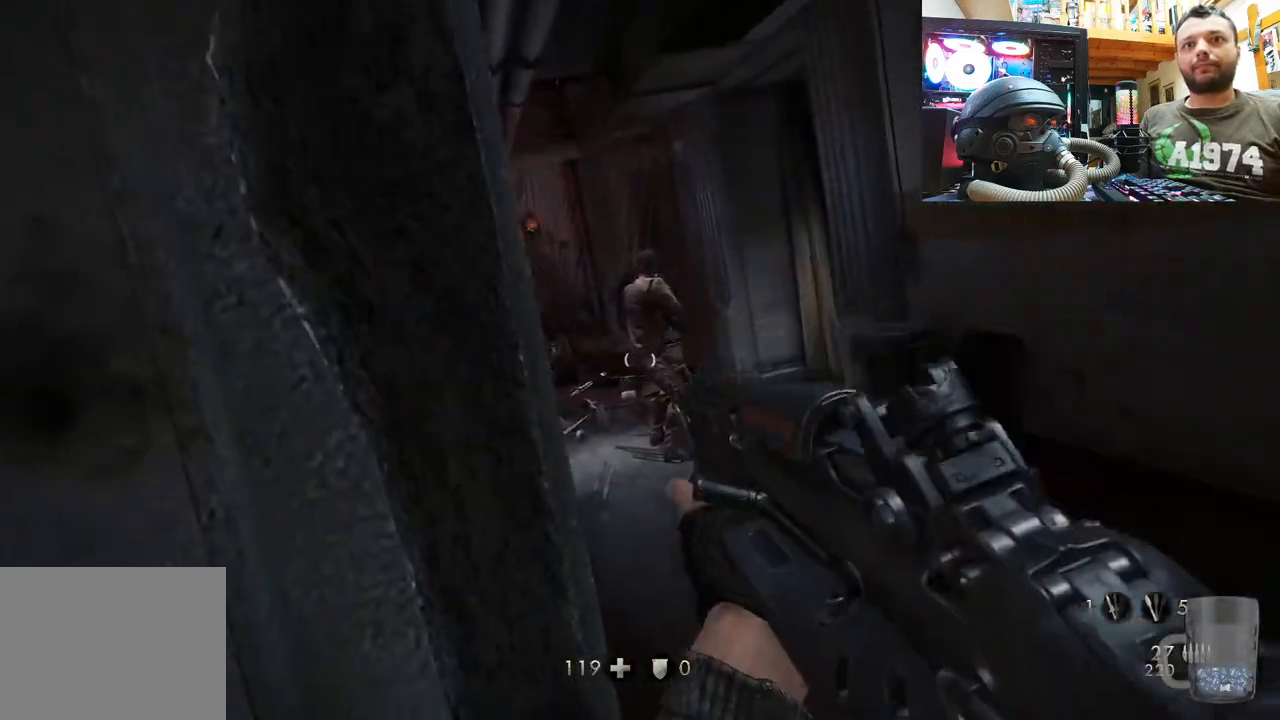
{"buttons": ["L1"], "left_stick": "up-right", "right_stick": "center", "events": [[200, "right_stick", "center"], [317, "right_stick", "down"], [500, "right_stick", "center"]]}
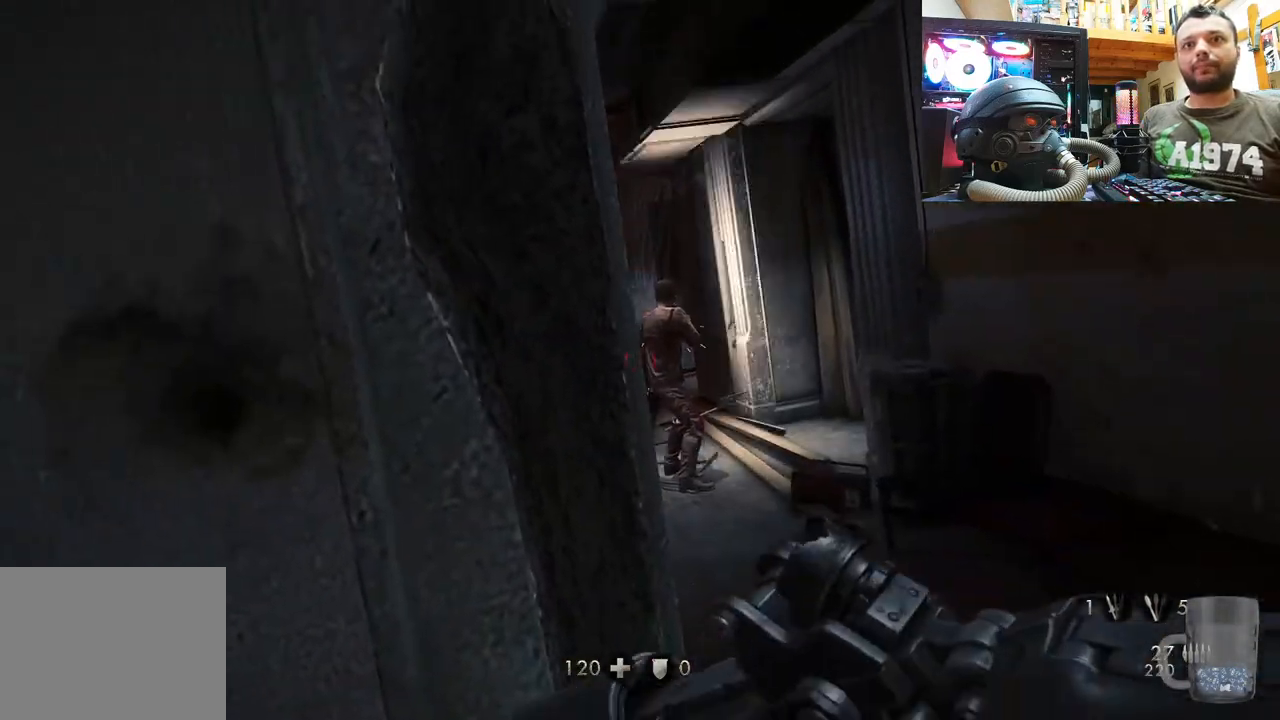
{"buttons": ["L1"], "left_stick": "up-right", "right_stick": "center", "events": [[283, "right_stick", "down-left"], [417, "right_stick", "center"]]}
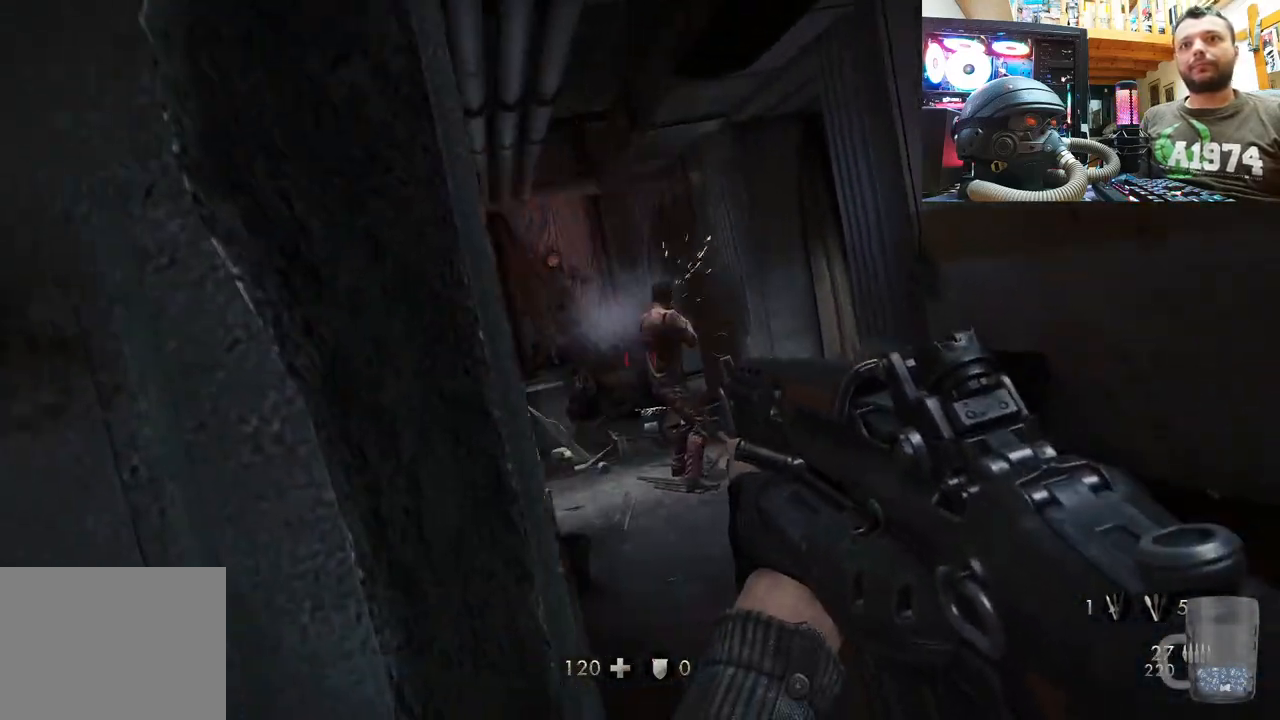
{"buttons": ["L1", "R2"], "left_stick": "up-right", "right_stick": "up-right", "events": [[183, "right_stick", "down-left"], [283, "R2", "down"], [367, "right_stick", "center"], [467, "right_stick", "up-right"]]}
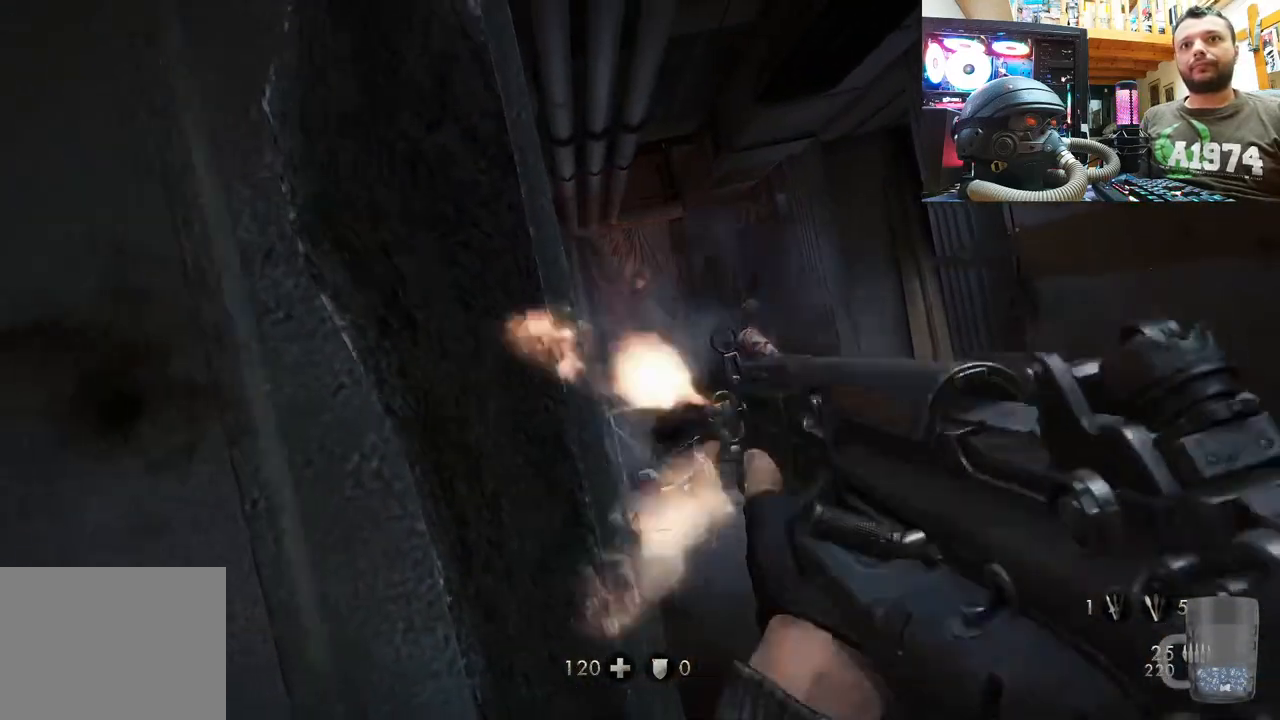
{"buttons": ["SQUARE", "L1"], "left_stick": "up-right", "right_stick": "center", "events": [[50, "R2", "up"], [200, "right_stick", "center"], [283, "SQUARE", "down"], [383, "SQUARE", "up"], [467, "SQUARE", "down"]]}
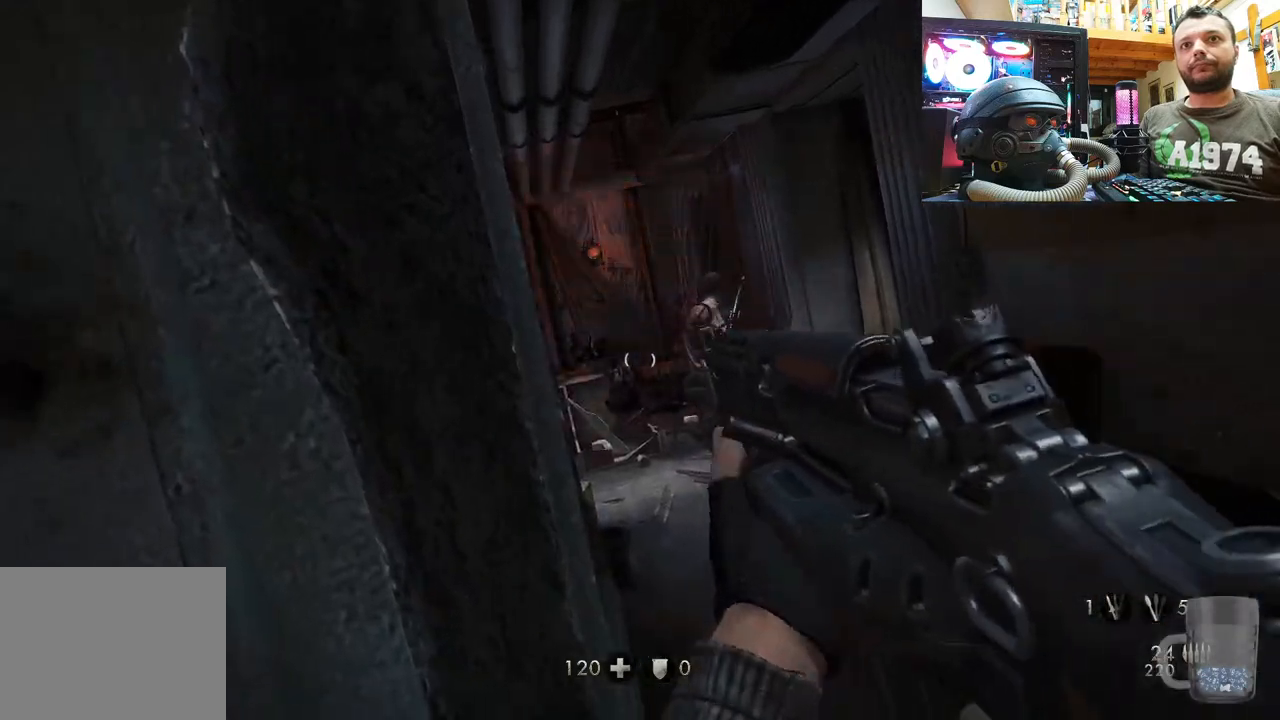
{"buttons": [], "left_stick": "up-right", "right_stick": "up-right", "events": [[67, "SQUARE", "up"], [383, "right_stick", "up-right"], [500, "L1", "up"]]}
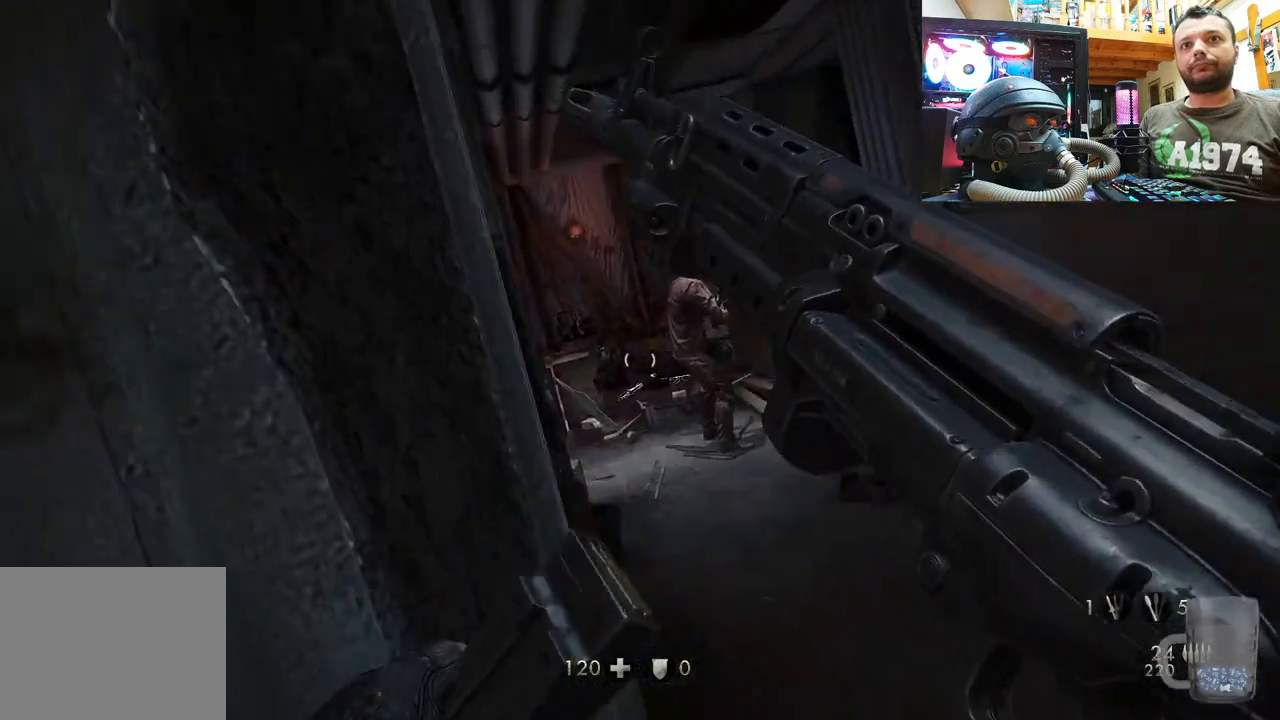
{"buttons": [], "left_stick": "up", "right_stick": "center", "events": [[33, "right_stick", "up"], [333, "left_stick", "up"], [400, "right_stick", "center"]]}
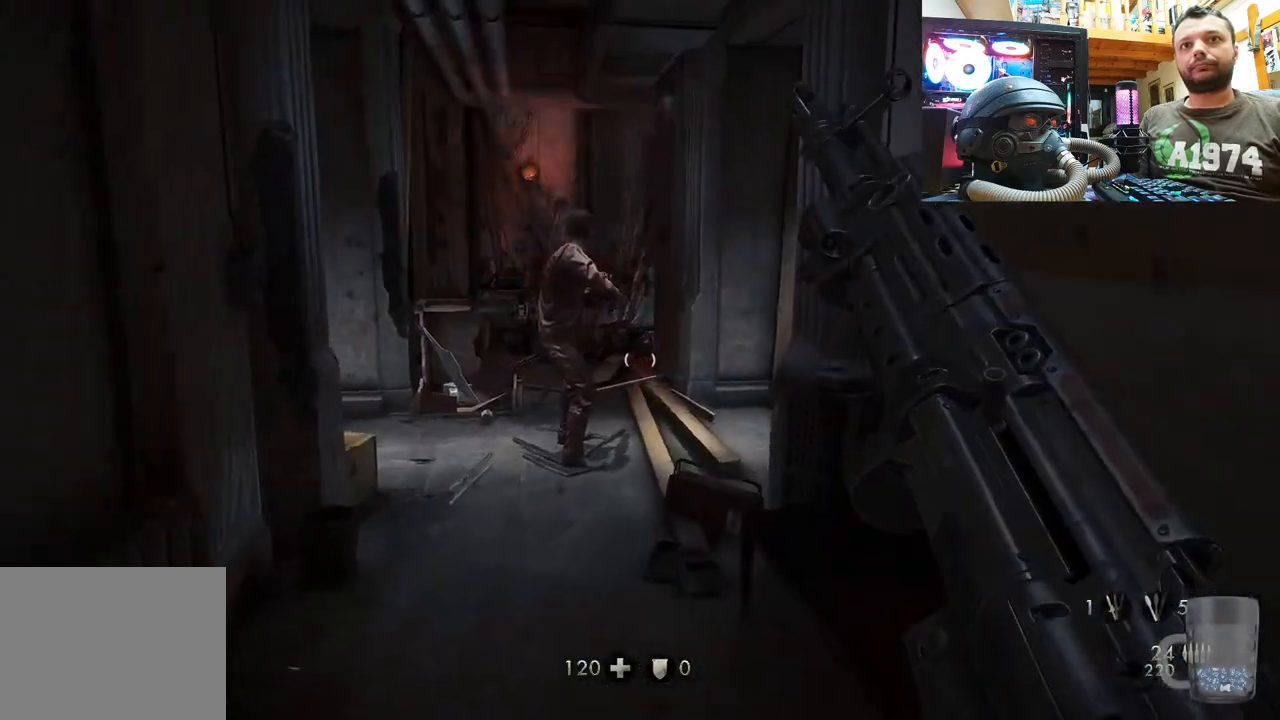
{"buttons": [], "left_stick": "up-left", "right_stick": "center", "events": [[17, "SQUARE", "down"], [100, "left_stick", "up-left"], [150, "SQUARE", "up"], [283, "SQUARE", "down"], [450, "SQUARE", "up"]]}
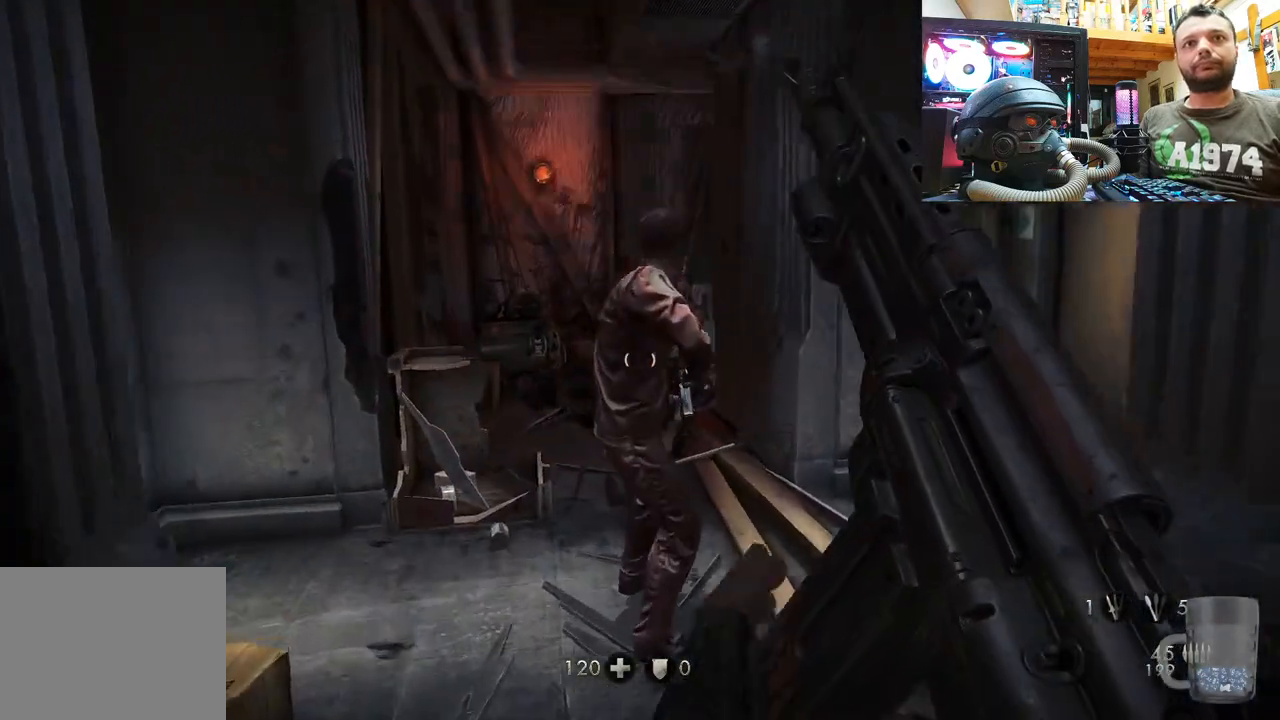
{"buttons": [], "left_stick": "up-left", "right_stick": "up-right", "events": [[150, "right_stick", "right"], [367, "right_stick", "center"], [450, "right_stick", "up-right"]]}
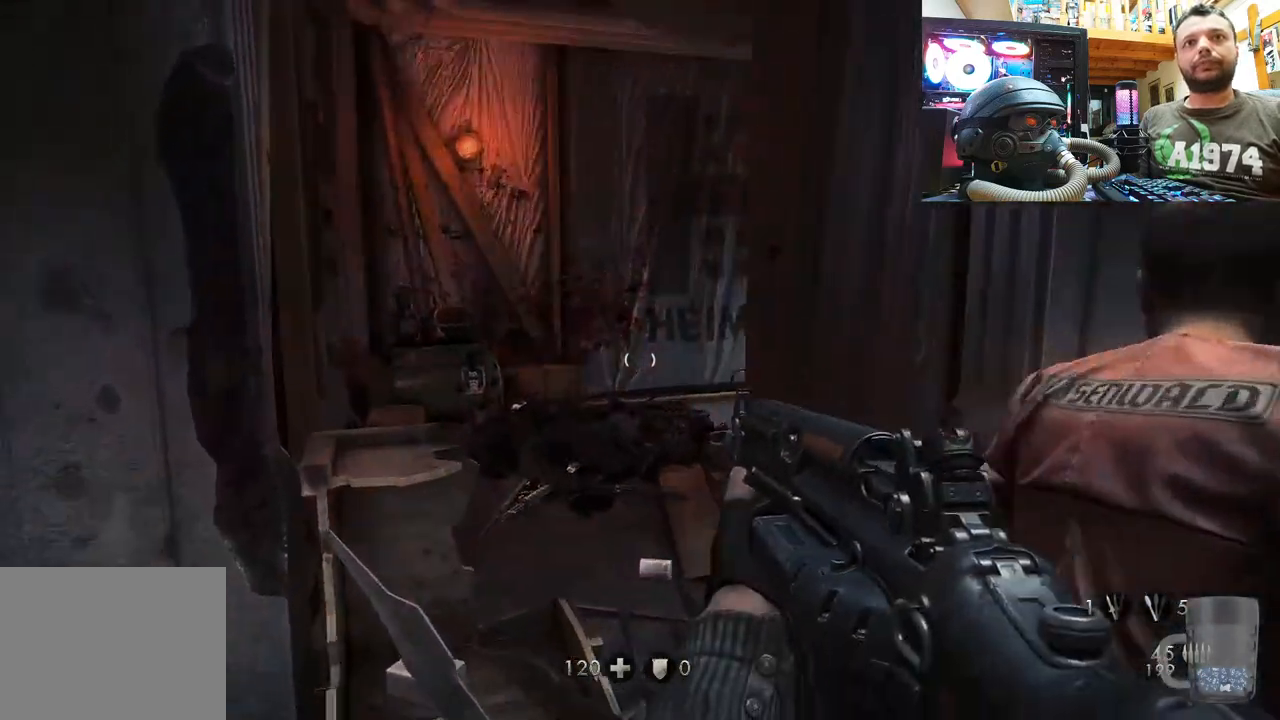
{"buttons": [], "left_stick": "up-left", "right_stick": "up-right", "events": [[83, "left_stick", "up"], [133, "right_stick", "up-left"], [300, "right_stick", "up-right"], [450, "left_stick", "up-left"]]}